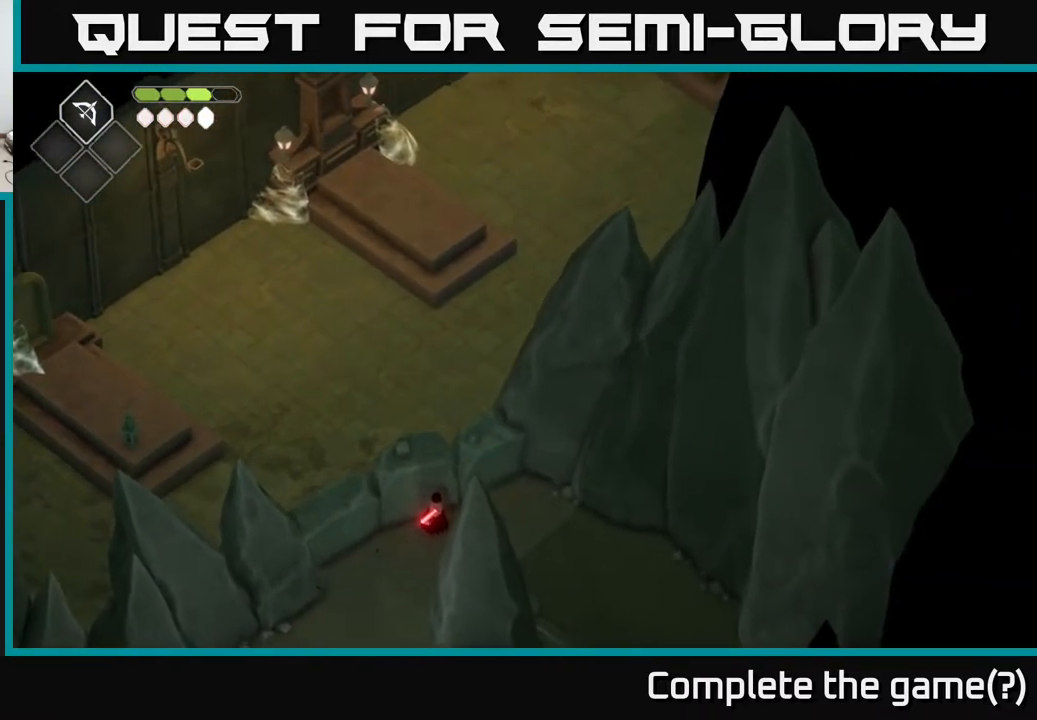
Gameplay with a controller (Xbox layout); each line is a JSON object with the inputs held at the frame after it. "events" lists button and stick changes between this image and that frame as [ms after this image, input, new state], when the widget could be followed in between.
{"buttons": [], "left_stick": "up", "right_stick": "up", "events": [[300, "left_stick", "up"]]}
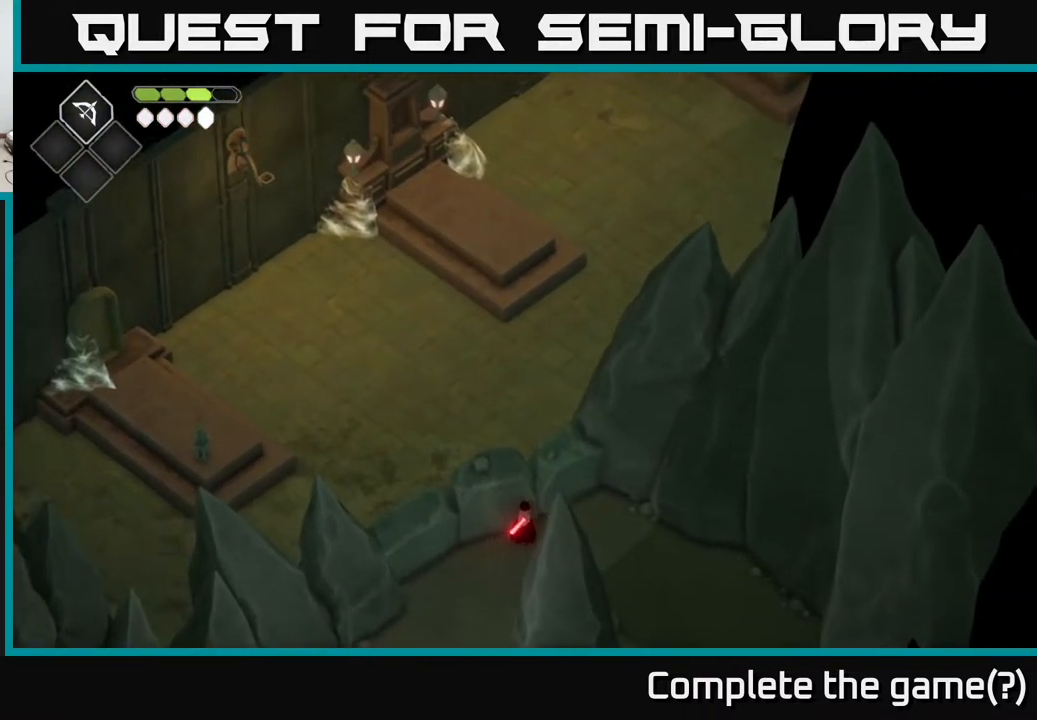
{"buttons": [], "left_stick": "down-left", "right_stick": "up", "events": [[250, "left_stick", "left"], [417, "left_stick", "down-left"]]}
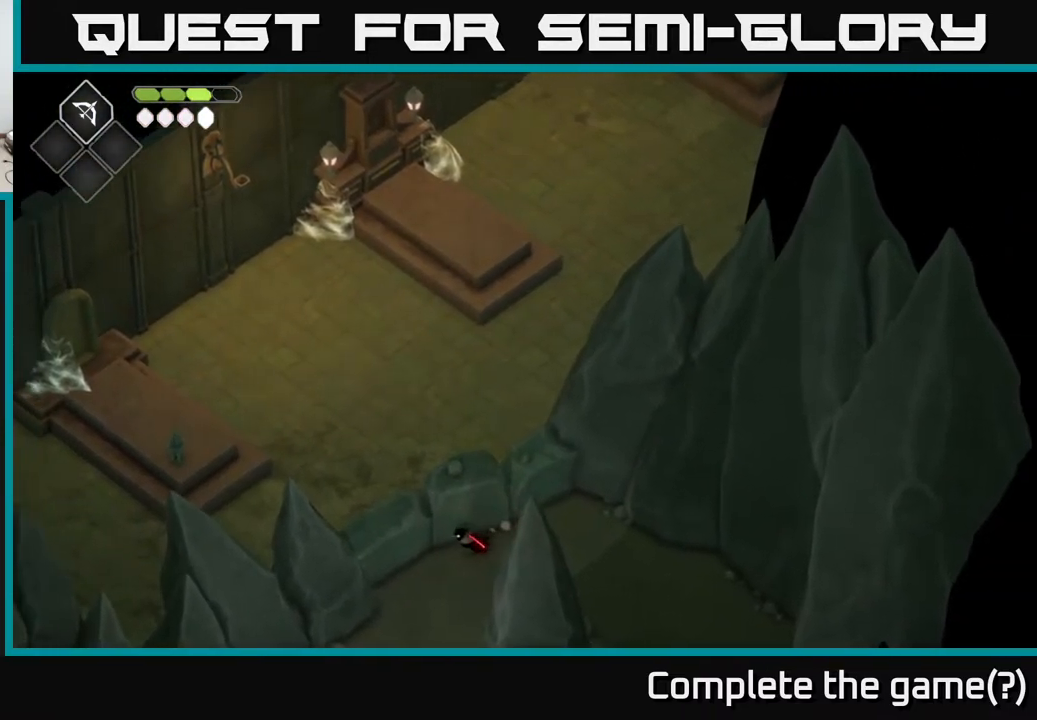
{"buttons": [], "left_stick": "down", "right_stick": "center", "events": [[100, "right_stick", "left"], [117, "left_stick", "down"], [150, "right_stick", "down-left"], [483, "right_stick", "center"]]}
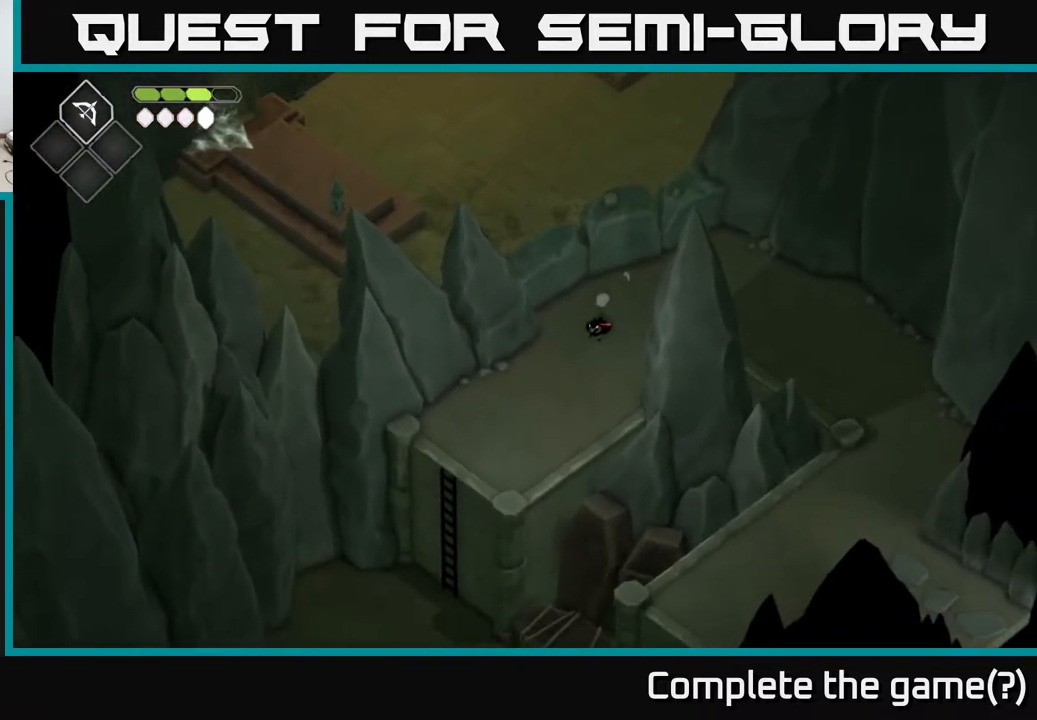
{"buttons": ["A"], "left_stick": "down", "right_stick": "center", "events": [[400, "A", "down"]]}
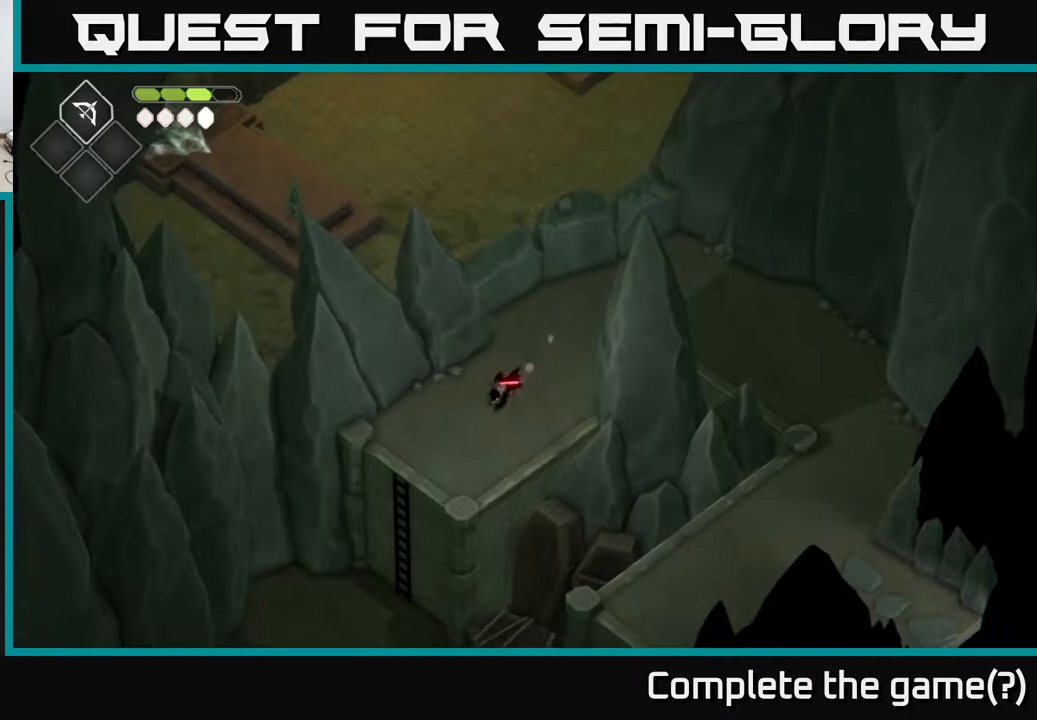
{"buttons": [], "left_stick": "down-left", "right_stick": "center", "events": [[33, "left_stick", "down-left"], [150, "A", "up"]]}
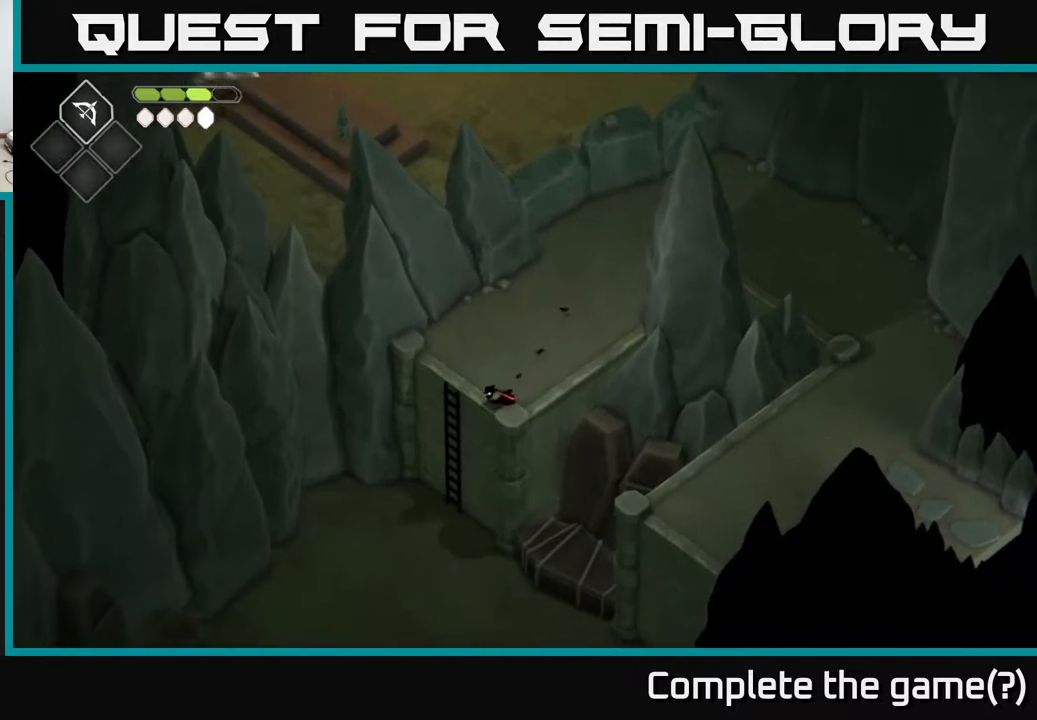
{"buttons": ["A"], "left_stick": "down", "right_stick": "center", "events": [[283, "left_stick", "down"], [300, "A", "down"]]}
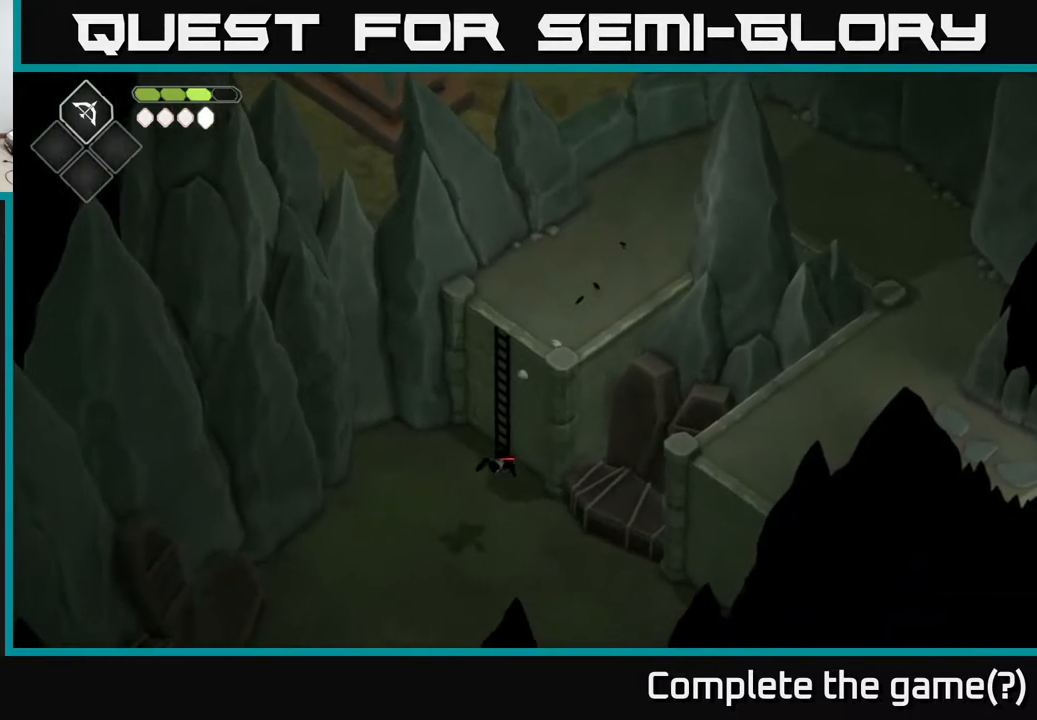
{"buttons": ["A"], "left_stick": "down", "right_stick": "center", "events": [[33, "A", "up"], [317, "A", "down"]]}
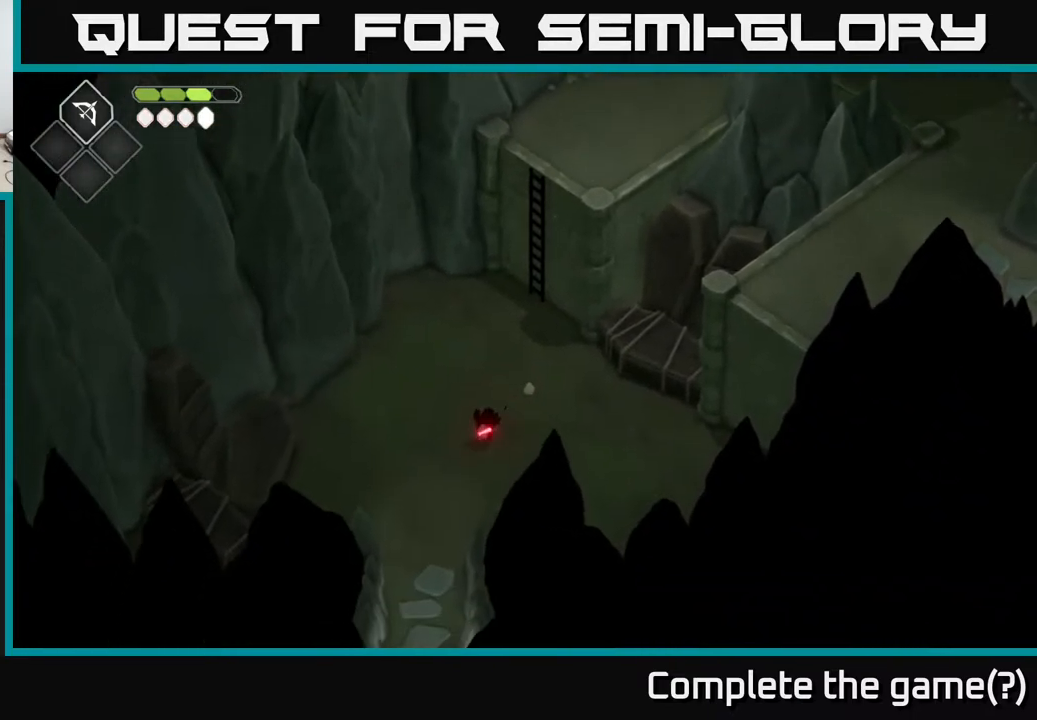
{"buttons": [], "left_stick": "down", "right_stick": "center", "events": [[67, "A", "up"]]}
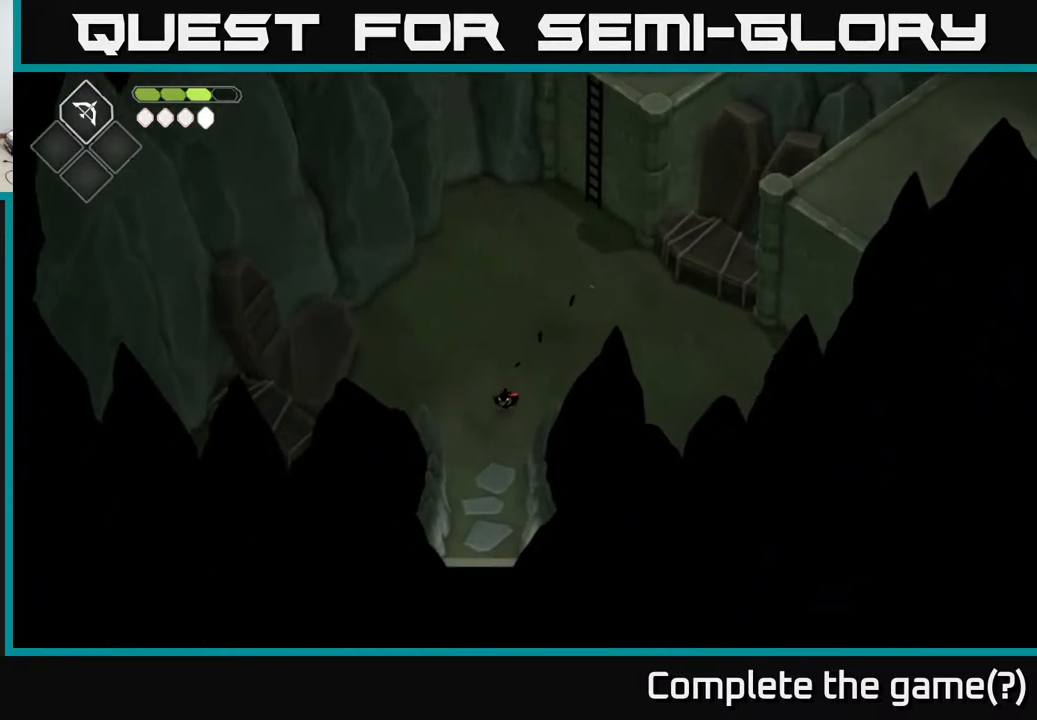
{"buttons": [], "left_stick": "down", "right_stick": "center", "events": []}
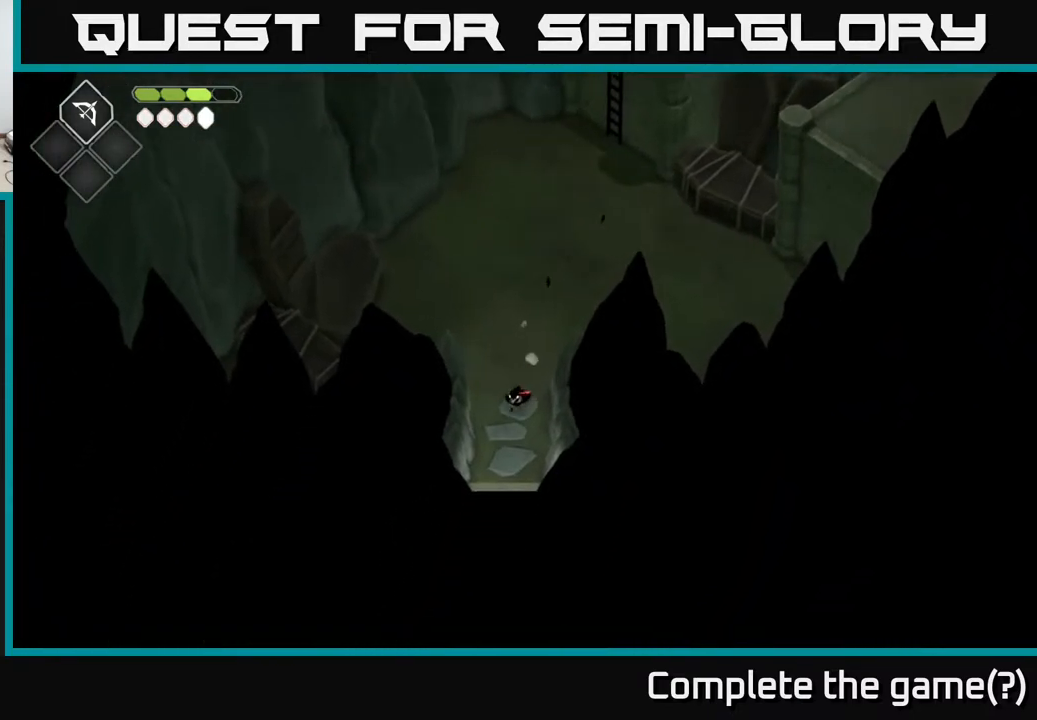
{"buttons": ["A"], "left_stick": "down", "right_stick": "center", "events": [[150, "A", "down"]]}
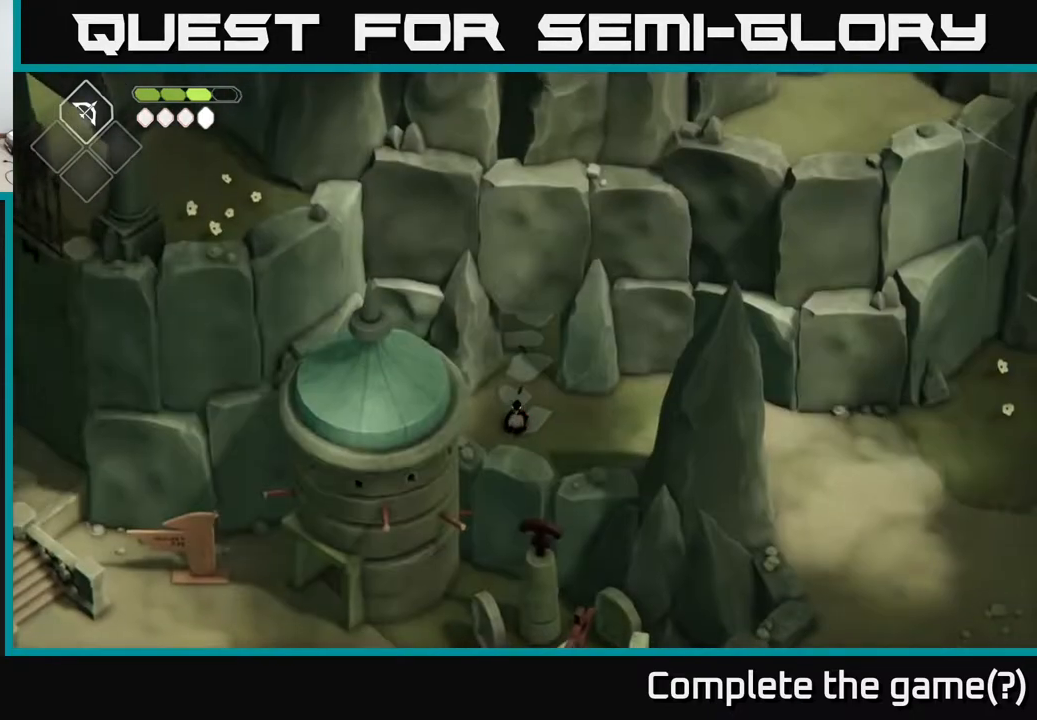
{"buttons": [], "left_stick": "right", "right_stick": "center", "events": [[17, "A", "up"], [50, "left_stick", "down-right"], [367, "left_stick", "right"]]}
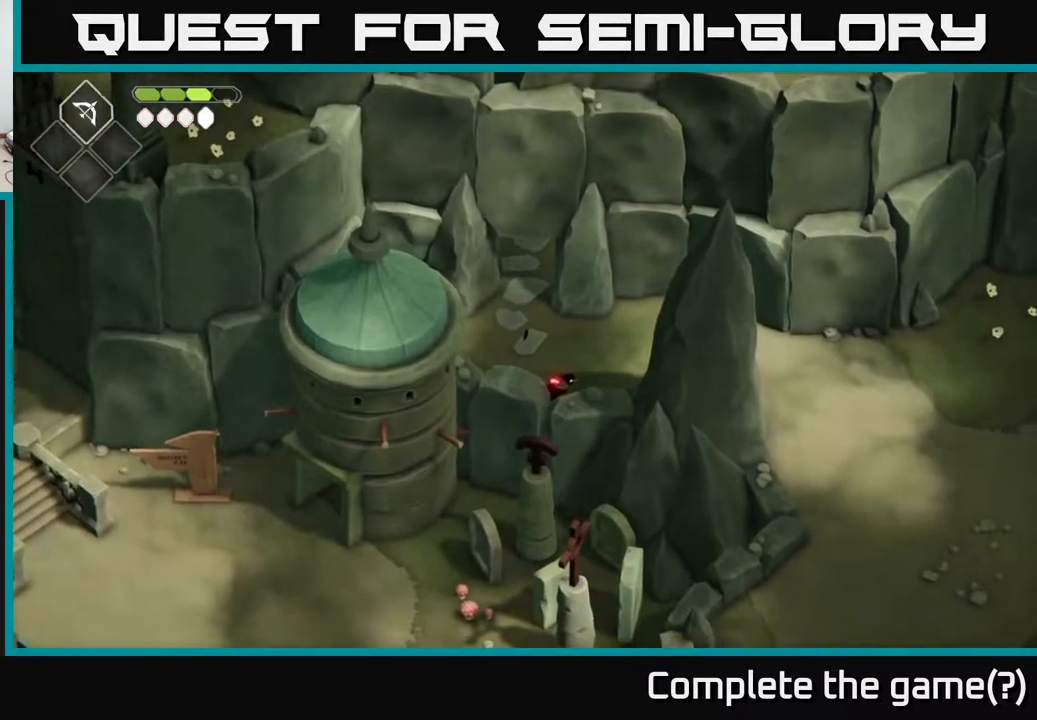
{"buttons": [], "left_stick": "right", "right_stick": "center", "events": []}
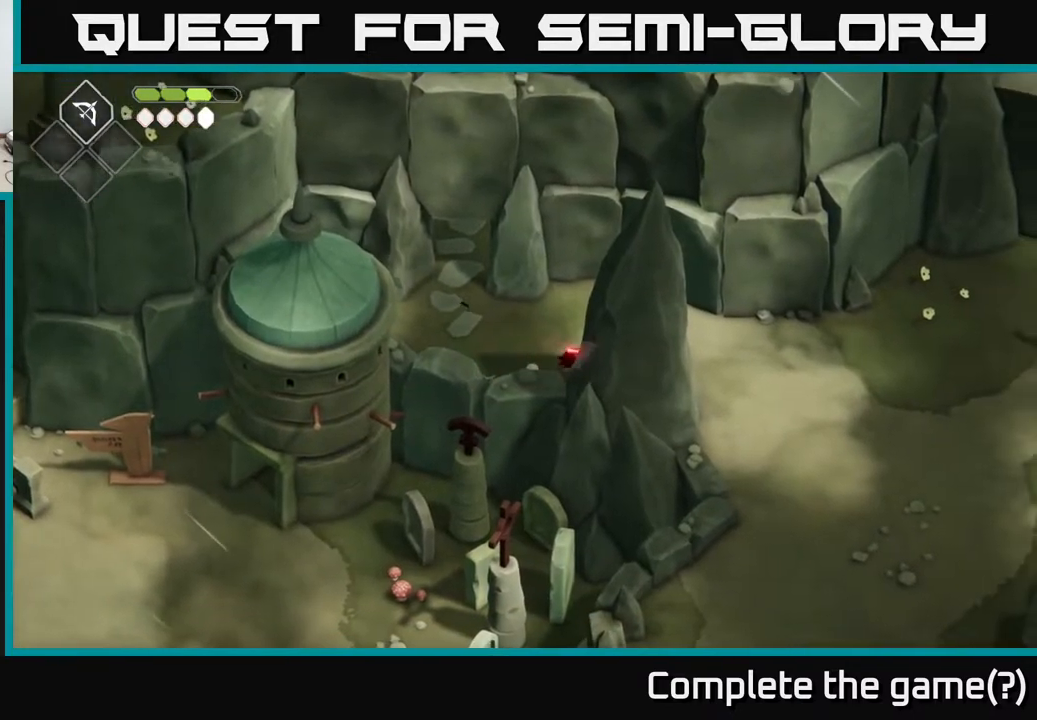
{"buttons": [], "left_stick": "right", "right_stick": "center", "events": []}
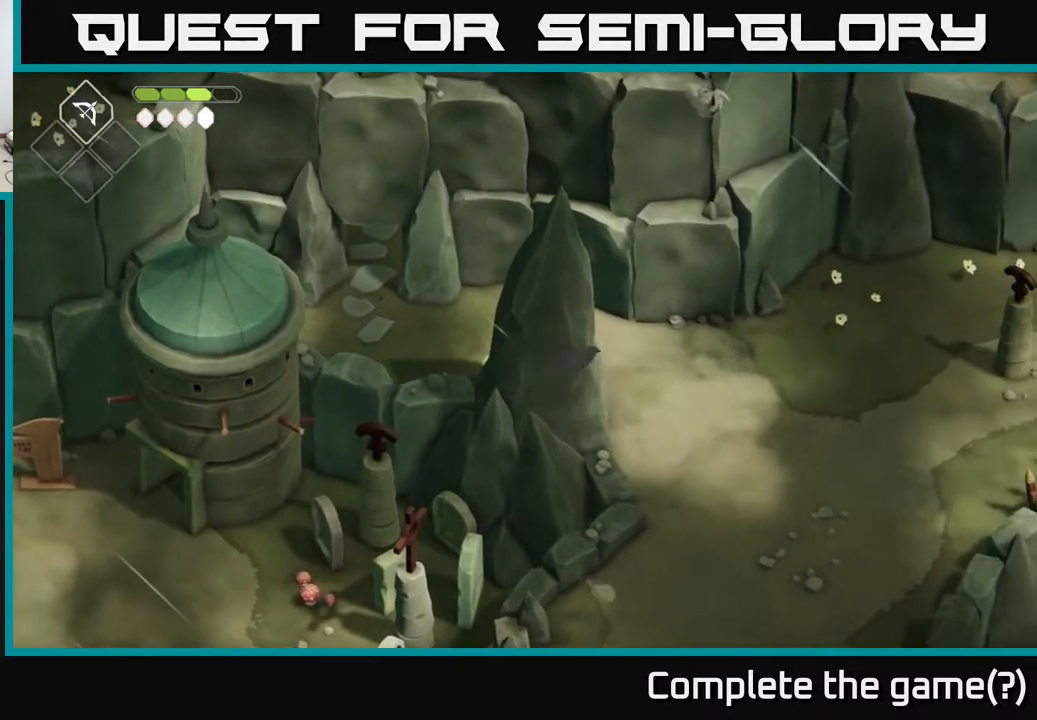
{"buttons": [], "left_stick": "right", "right_stick": "center", "events": []}
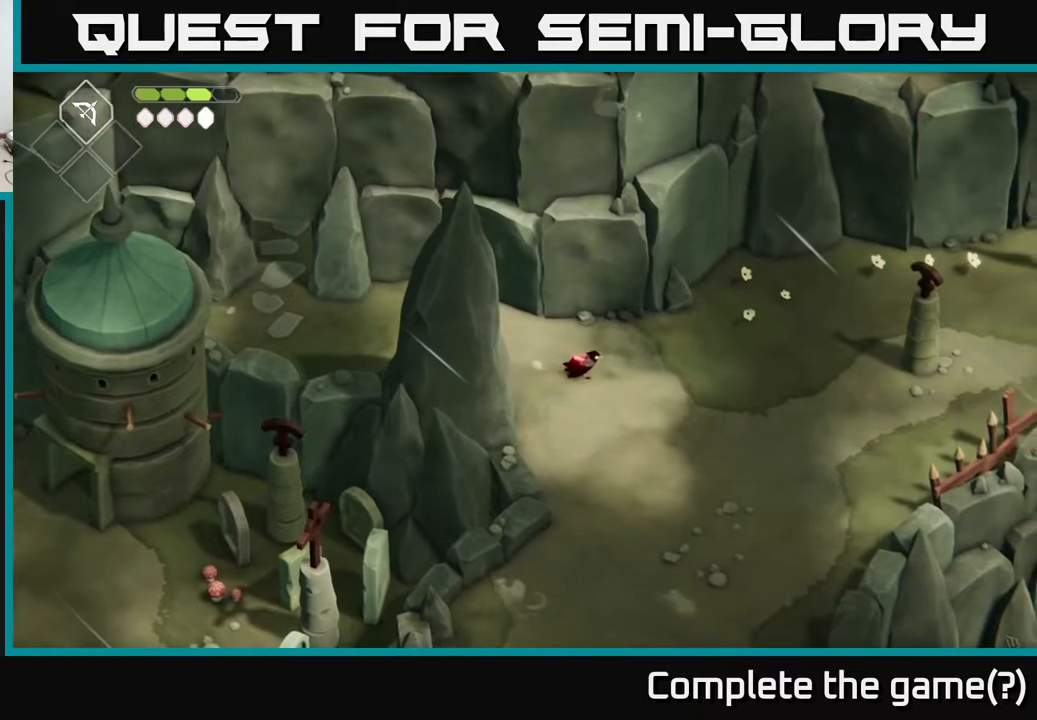
{"buttons": [], "left_stick": "right", "right_stick": "right", "events": [[267, "right_stick", "right"]]}
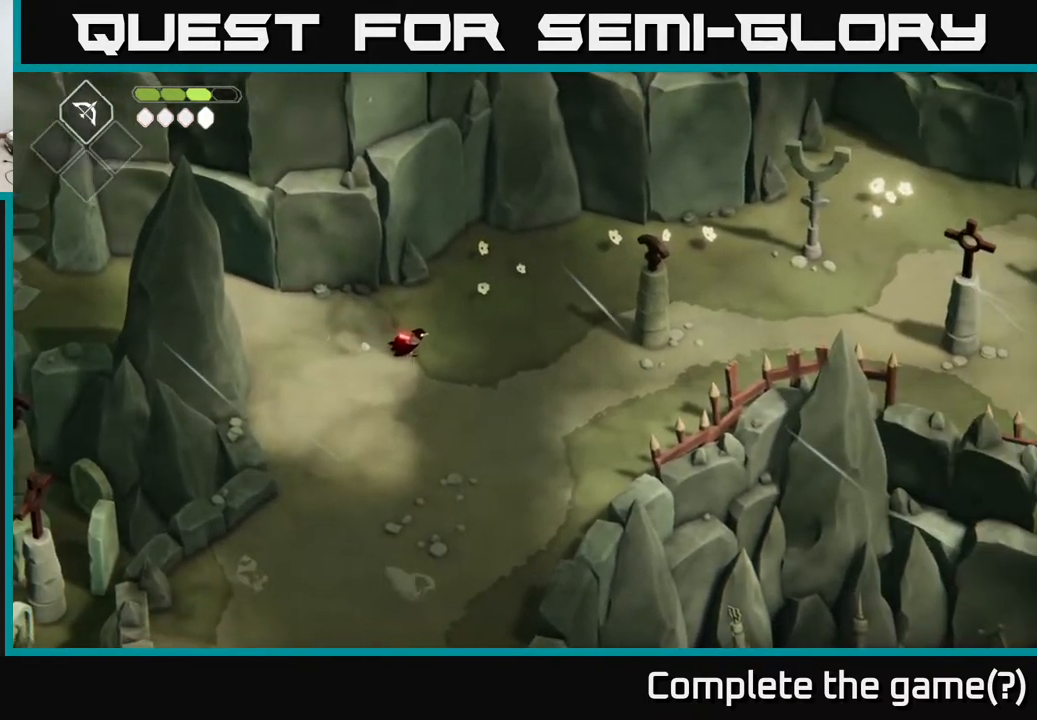
{"buttons": [], "left_stick": "right", "right_stick": "right", "events": []}
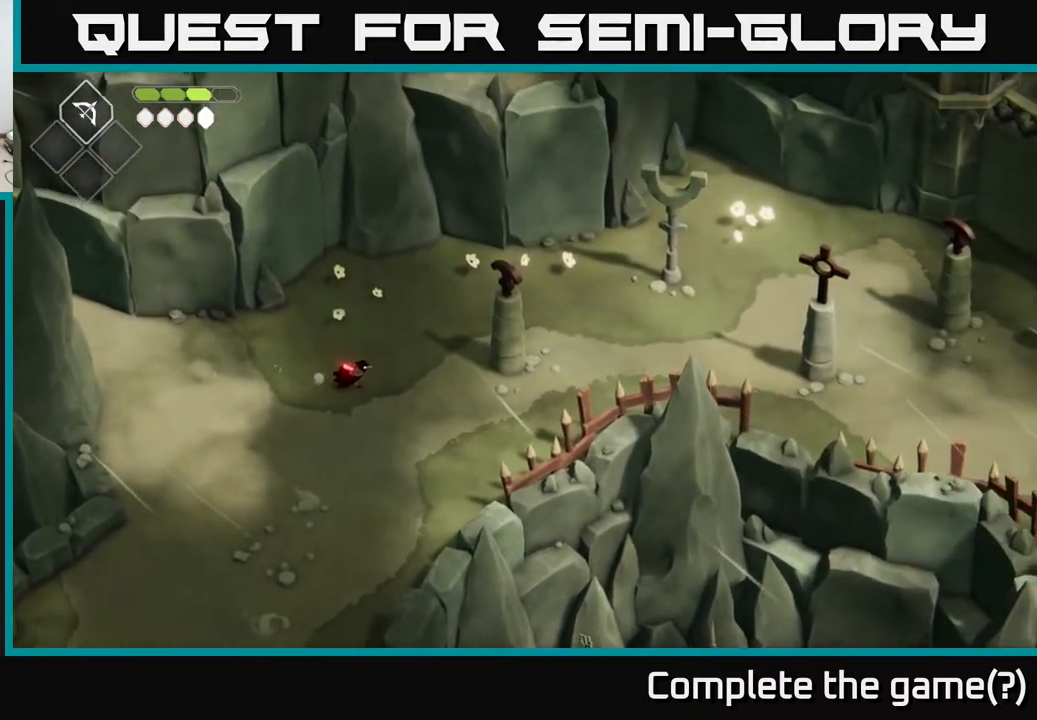
{"buttons": [], "left_stick": "right", "right_stick": "up-right", "events": [[450, "right_stick", "up-right"]]}
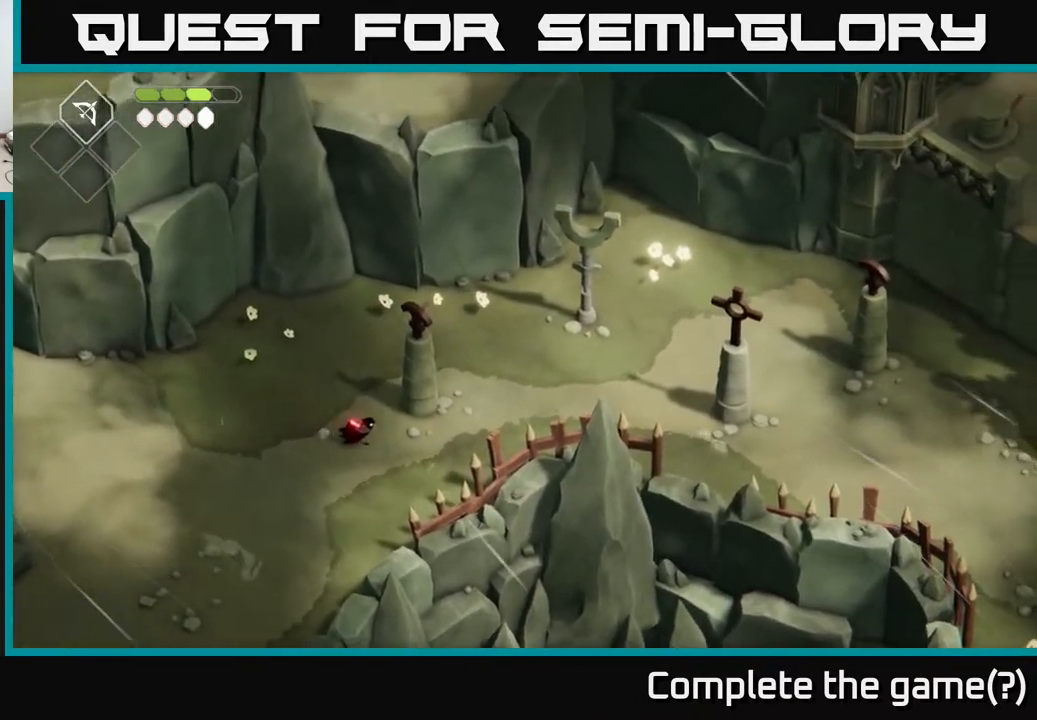
{"buttons": [], "left_stick": "right", "right_stick": "up-right", "events": []}
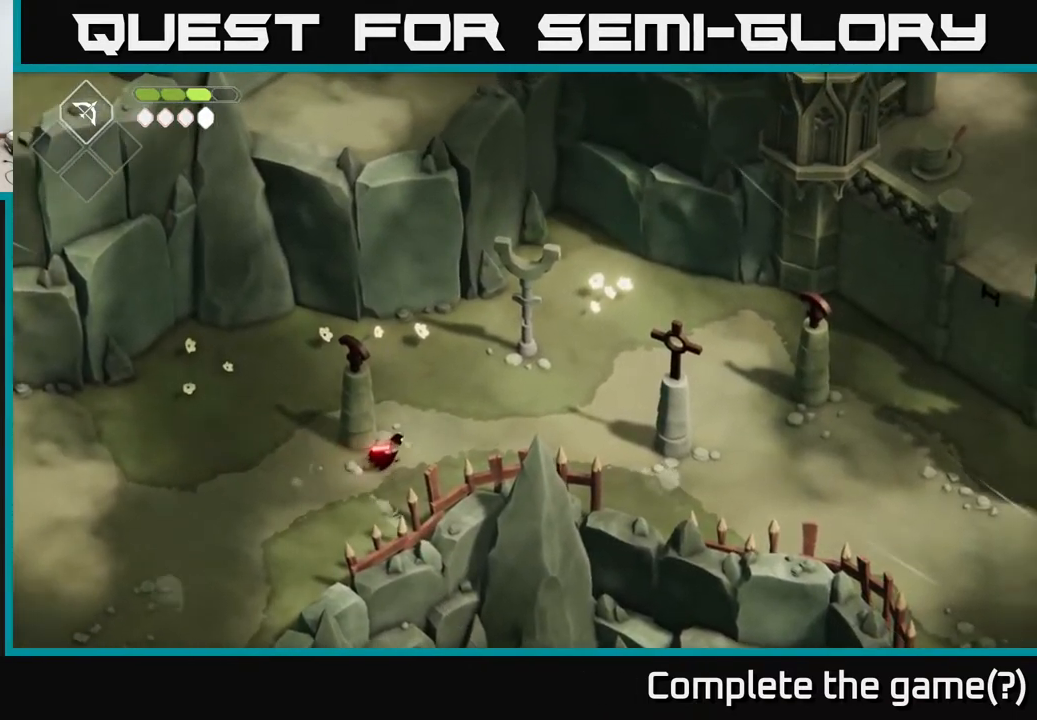
{"buttons": [], "left_stick": "right", "right_stick": "center", "events": [[217, "right_stick", "center"]]}
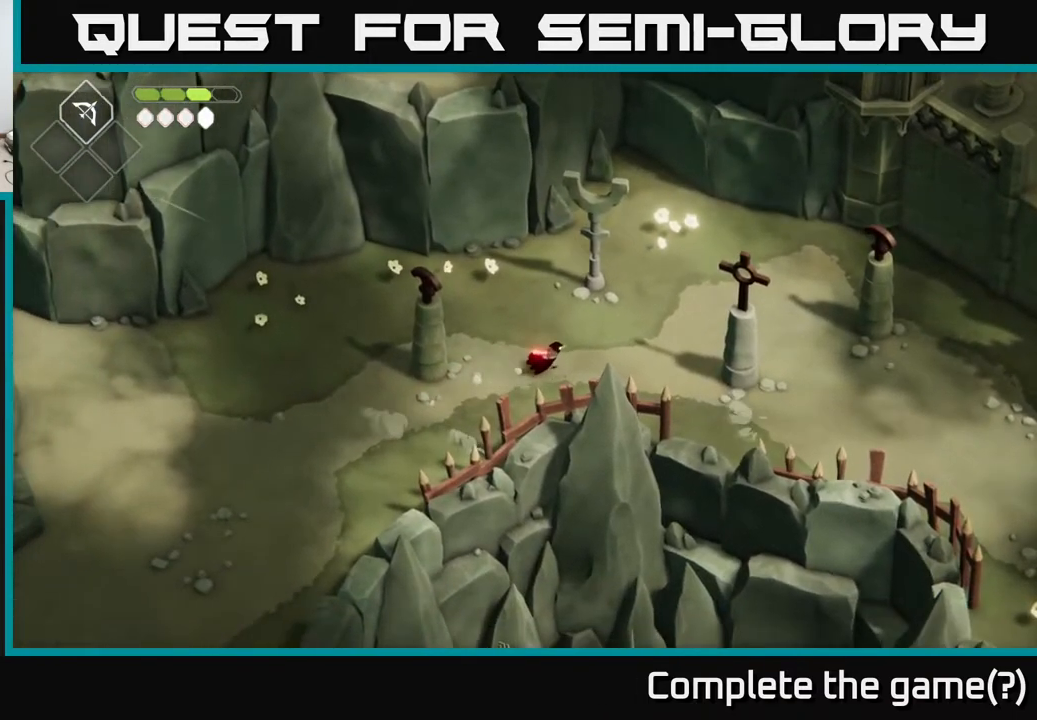
{"buttons": ["A"], "left_stick": "down-right", "right_stick": "center", "events": [[283, "A", "down"], [300, "A", "up"], [317, "A", "down"], [450, "left_stick", "down-right"]]}
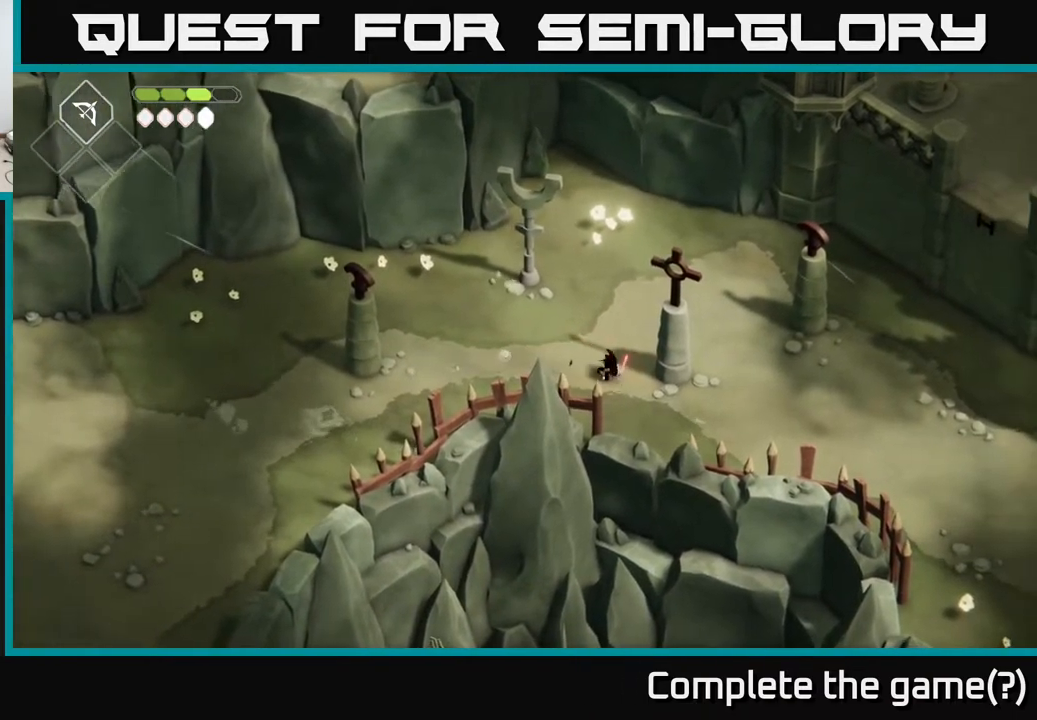
{"buttons": [], "left_stick": "right", "right_stick": "center", "events": [[33, "A", "up"], [317, "left_stick", "right"]]}
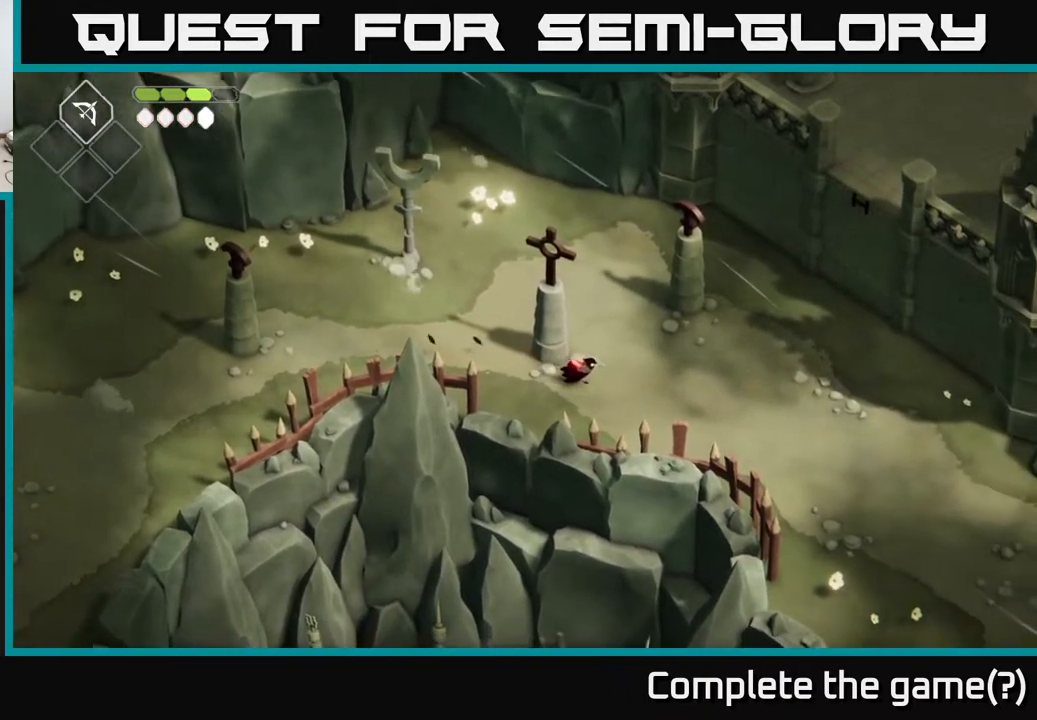
{"buttons": [], "left_stick": "right", "right_stick": "center", "events": []}
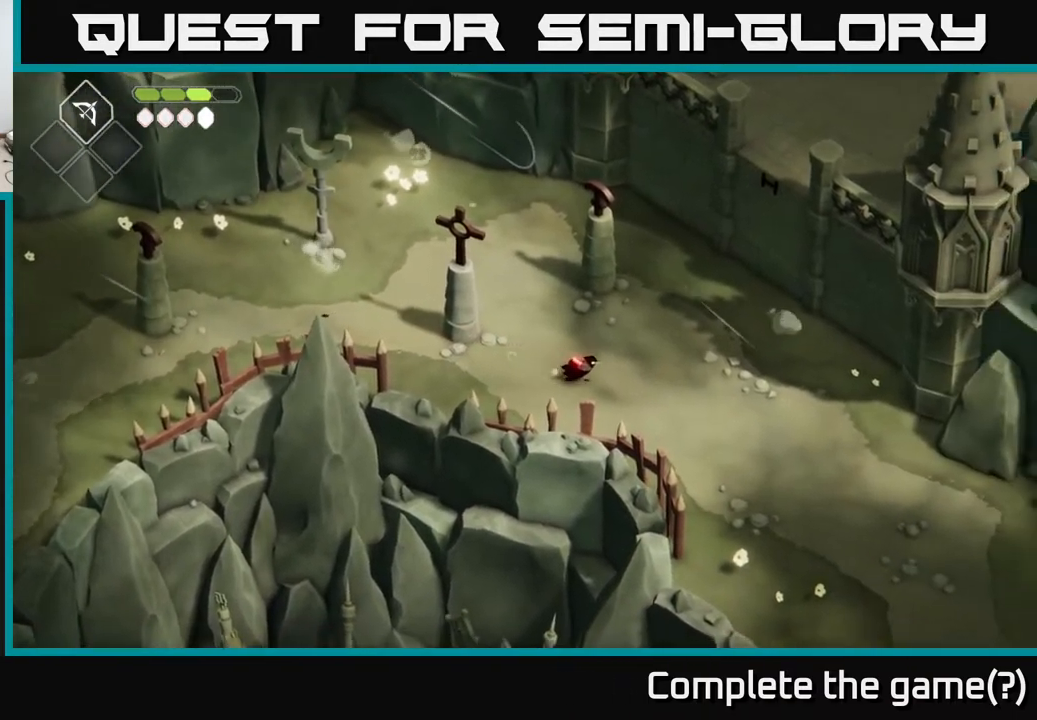
{"buttons": [], "left_stick": "down-right", "right_stick": "center", "events": [[167, "left_stick", "down-right"]]}
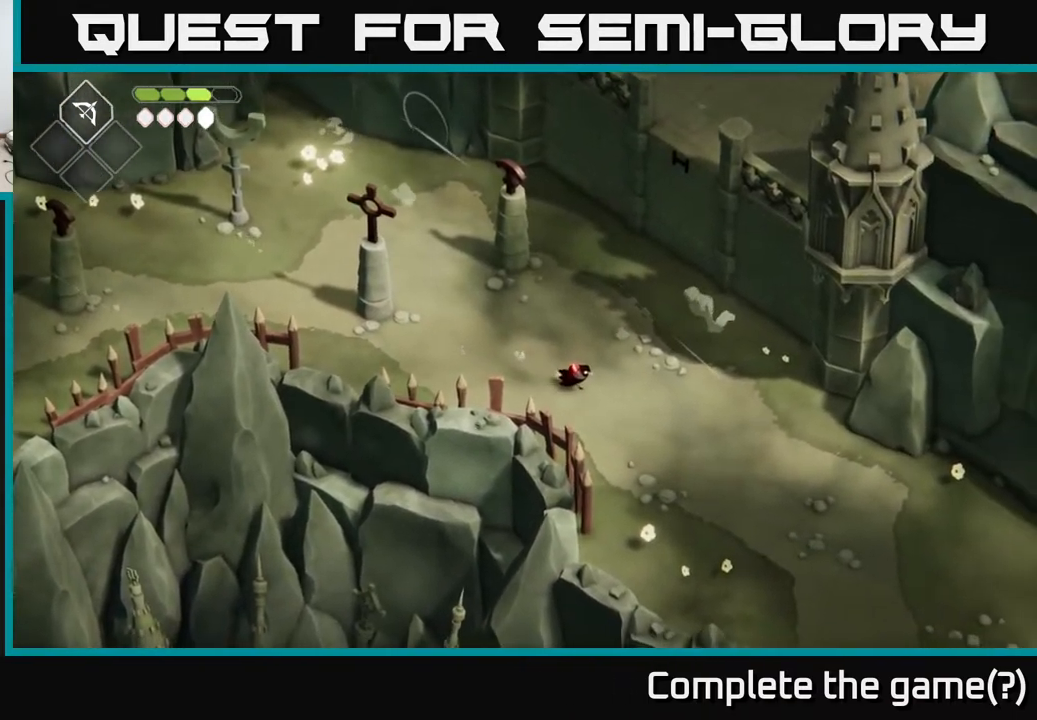
{"buttons": [], "left_stick": "down-right", "right_stick": "center", "events": []}
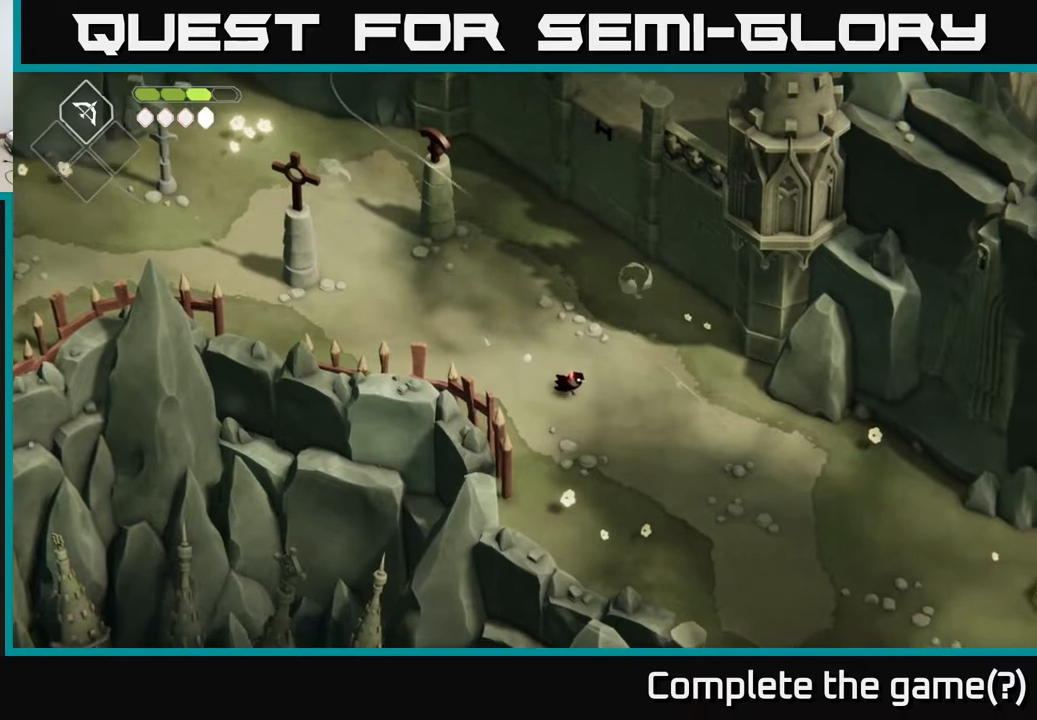
{"buttons": [], "left_stick": "down-right", "right_stick": "center", "events": []}
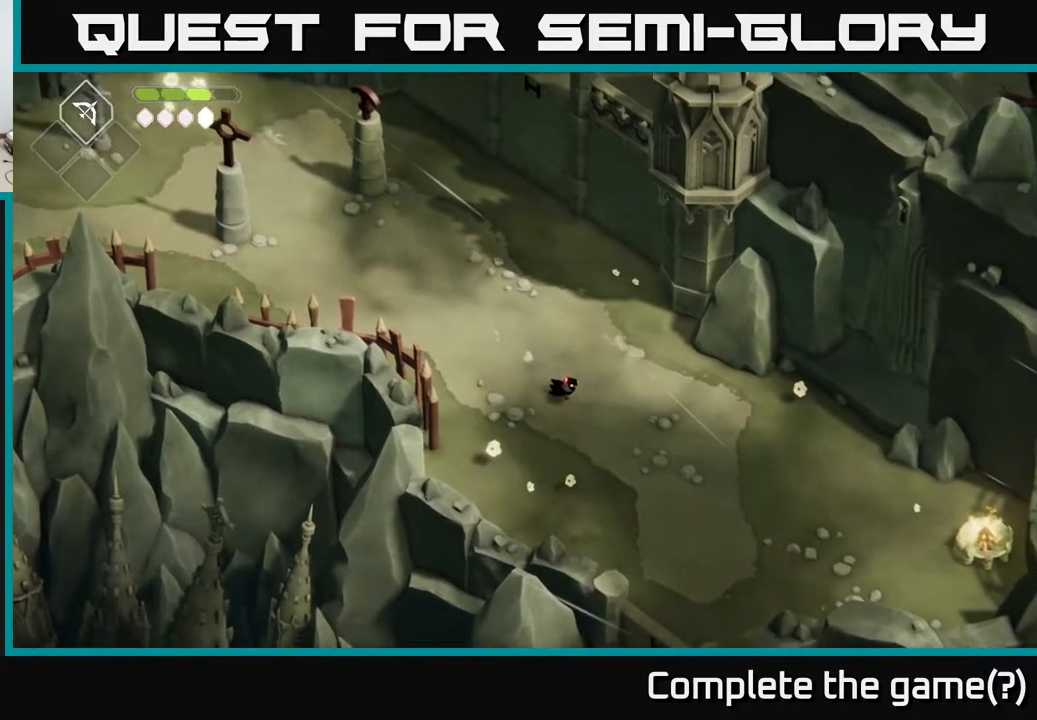
{"buttons": [], "left_stick": "down-right", "right_stick": "center", "events": []}
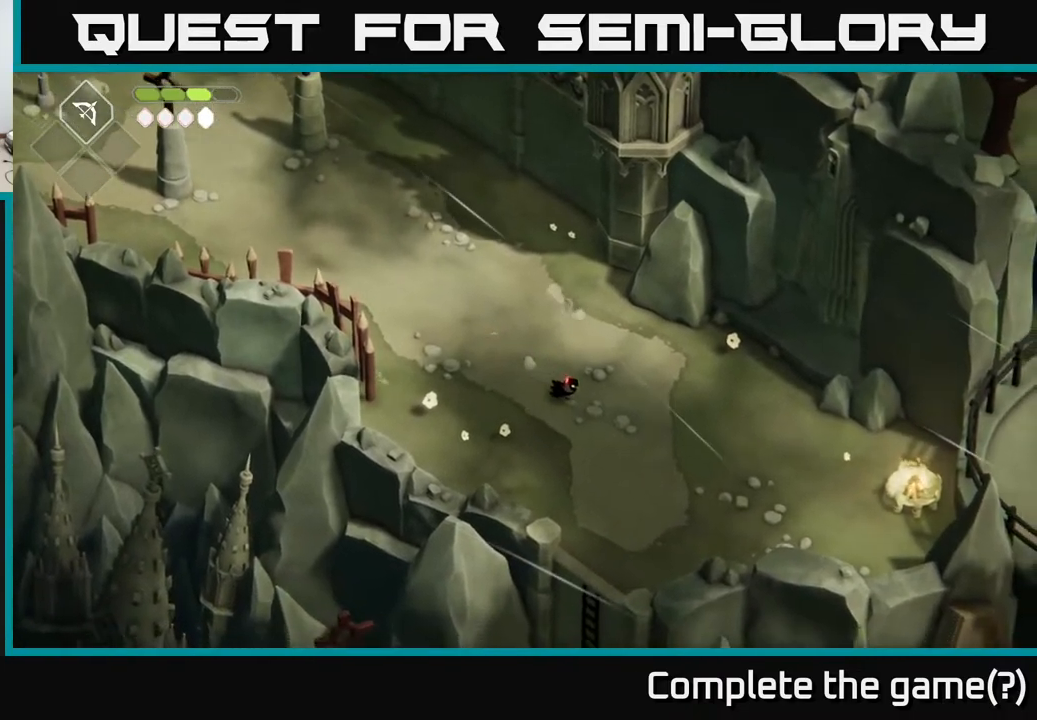
{"buttons": [], "left_stick": "down-right", "right_stick": "center", "events": []}
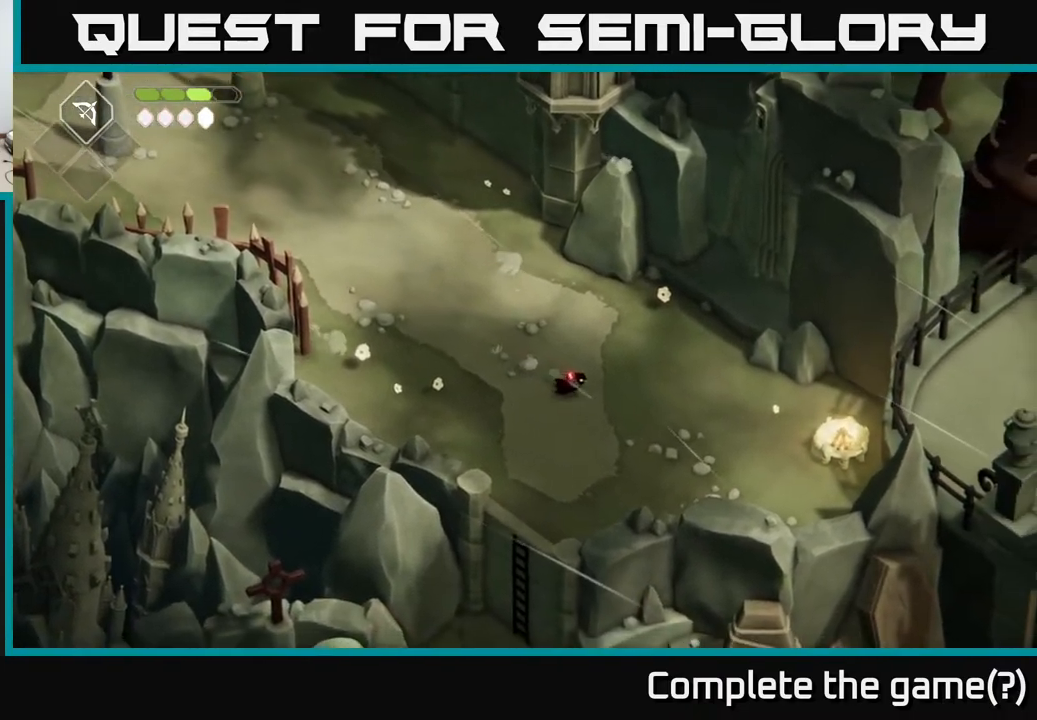
{"buttons": [], "left_stick": "right", "right_stick": "center", "events": [[167, "left_stick", "right"]]}
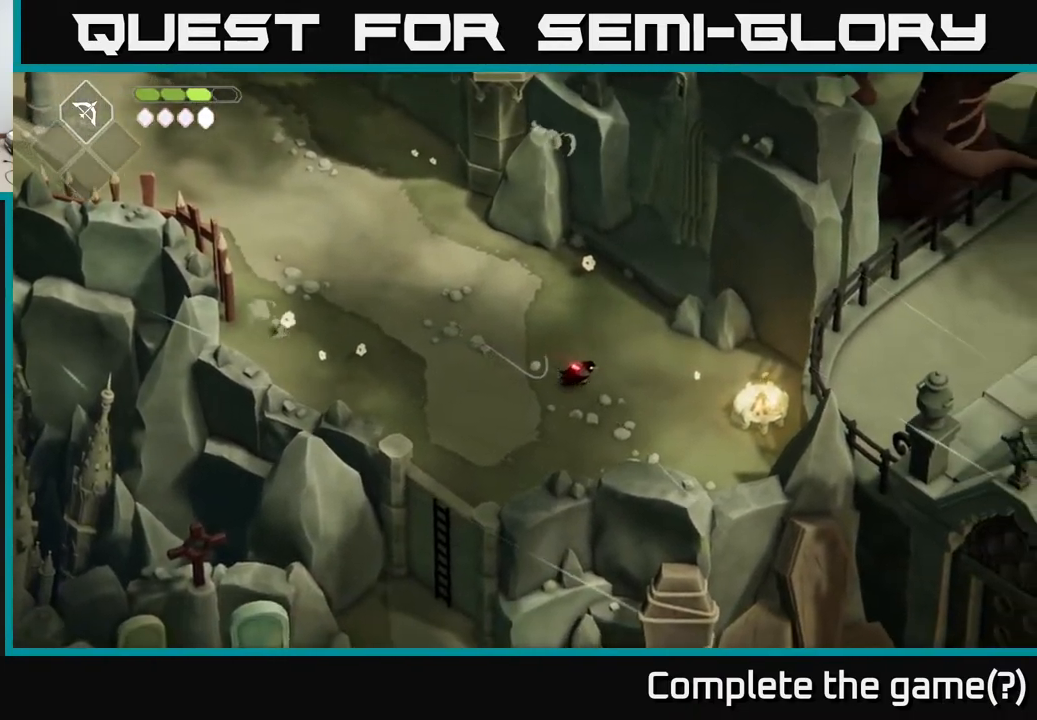
{"buttons": [], "left_stick": "down-left", "right_stick": "center", "events": [[83, "left_stick", "center"], [167, "left_stick", "down-left"]]}
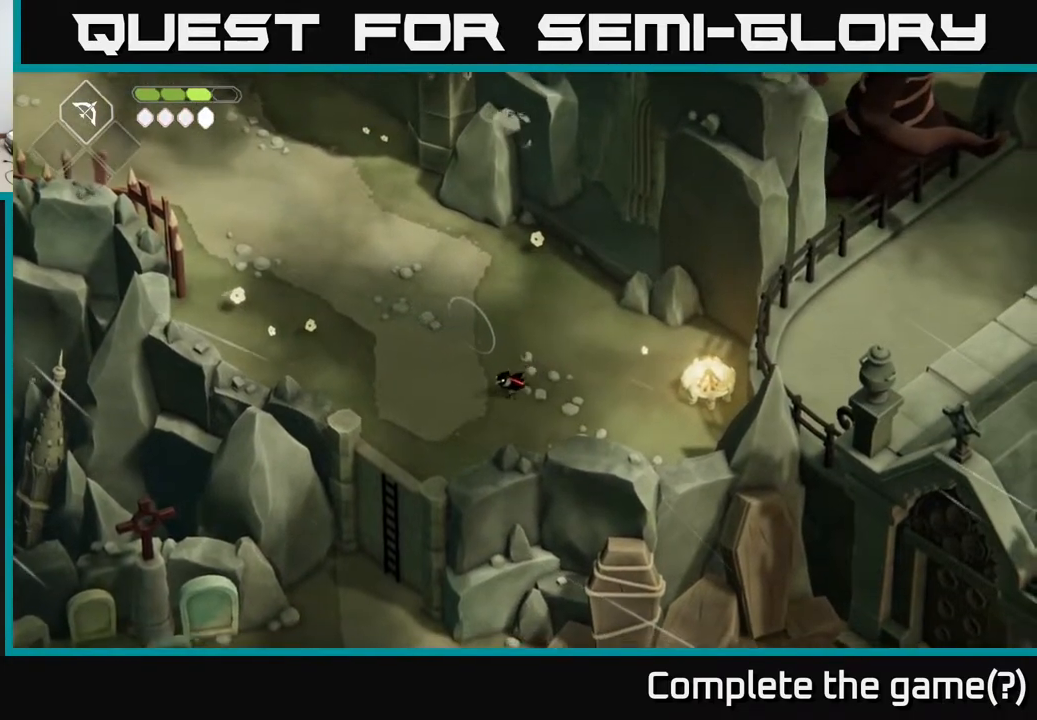
{"buttons": ["A"], "left_stick": "down-left", "right_stick": "center", "events": [[417, "A", "down"]]}